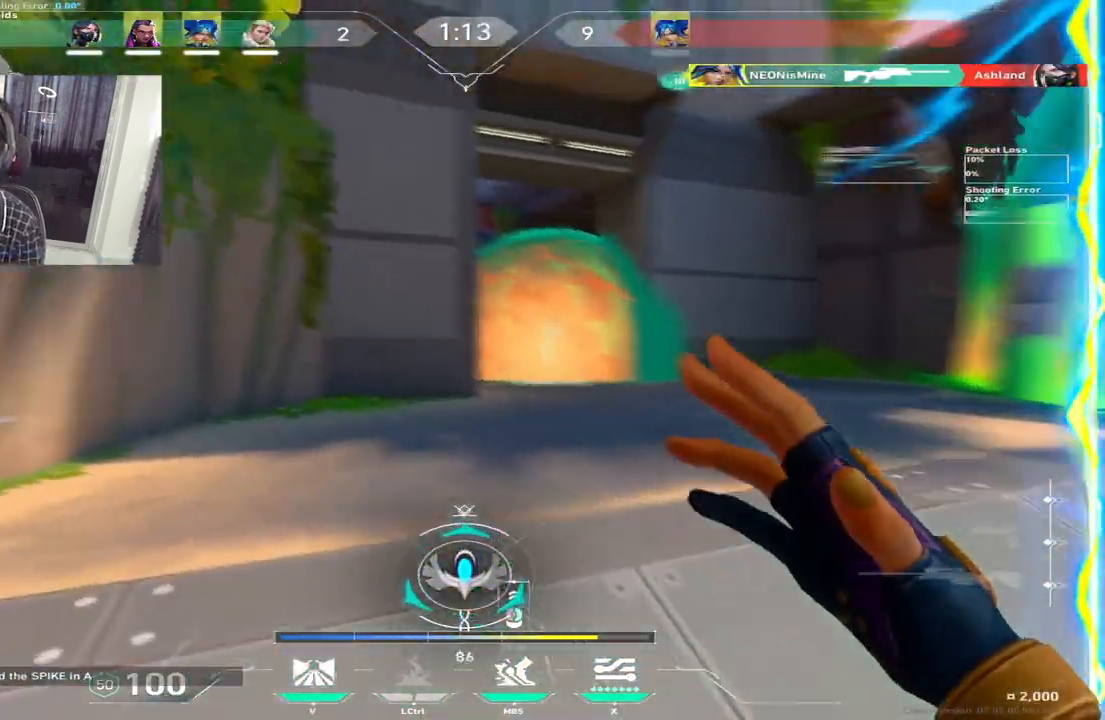
Gameplay with keyboard; each line is a JSON object with the keys held at the frame after it. "events" lists presses ("down") and releases ("up") of "a", "c", "ctrl", "d", "e", "f", "q", "r", "s", "shift", "space", "tab", "w", "x" and "z" between this image and that frame as [ms after this image, input, new state], when the widget could be followed in between. No other keys are recorded. Mouse input is not recorded.
{"keys": ["a", "shift", "tab", "w"], "events": [[33, "a", "up"], [67, "d", "down"], [200, "ctrl", "down"], [317, "ctrl", "up"], [317, "d", "up"], [350, "a", "down"], [417, "shift", "down"], [433, "tab", "down"]]}
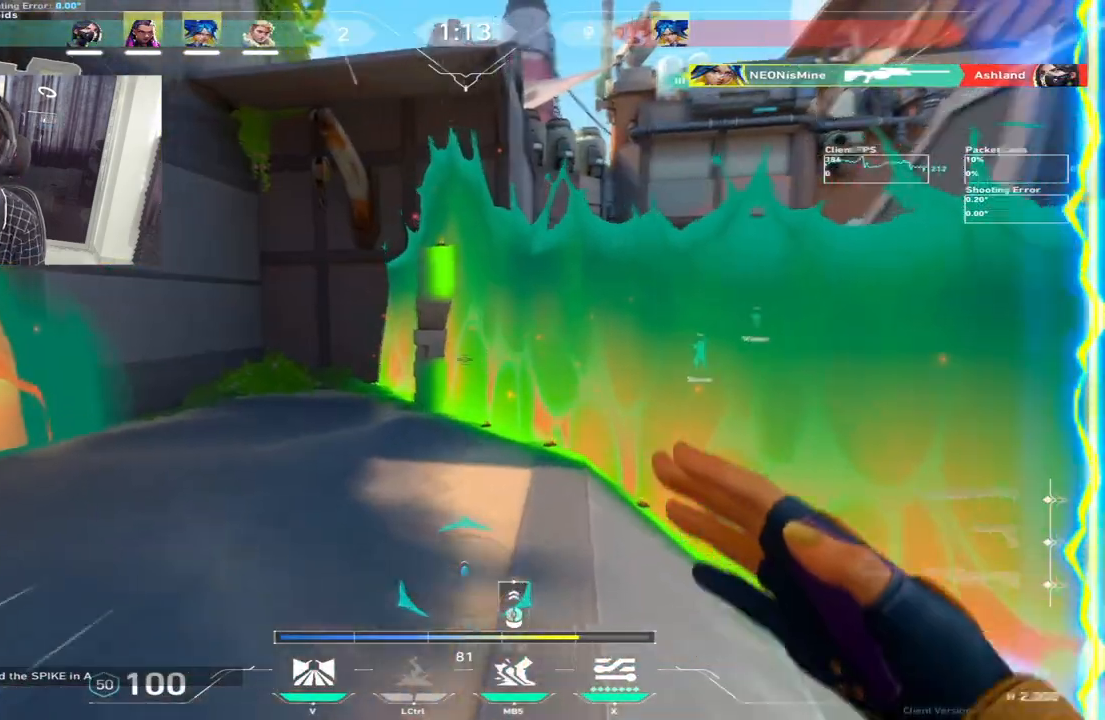
{"keys": ["a", "w"], "events": [[33, "shift", "up"], [33, "tab", "up"], [200, "a", "up"], [217, "d", "down"], [233, "a", "down"], [233, "d", "up"]]}
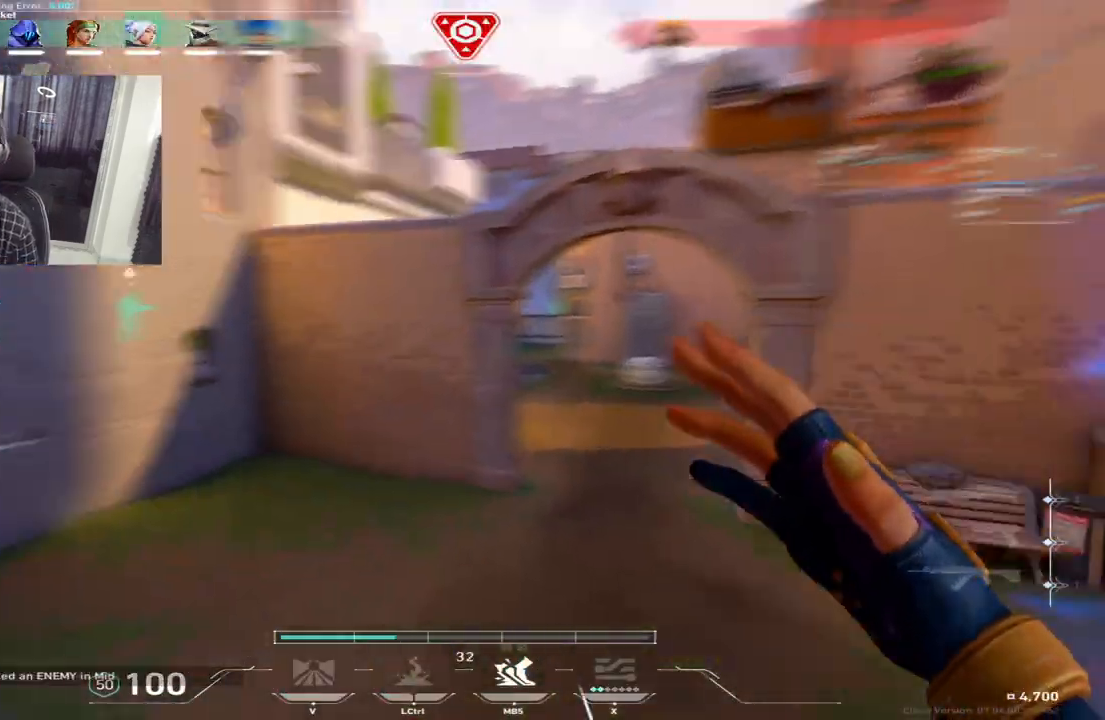
{"keys": ["d", "w"], "events": [[250, "a", "up"], [333, "d", "down"]]}
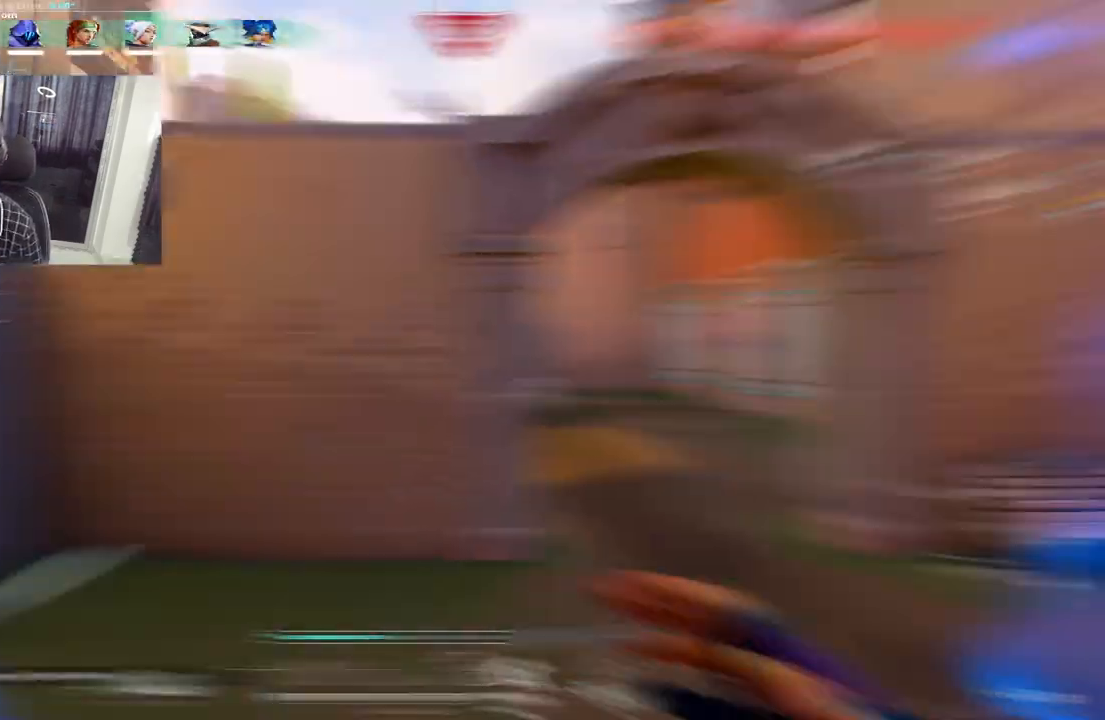
{"keys": ["a", "w"], "events": [[267, "a", "down"], [317, "d", "up"]]}
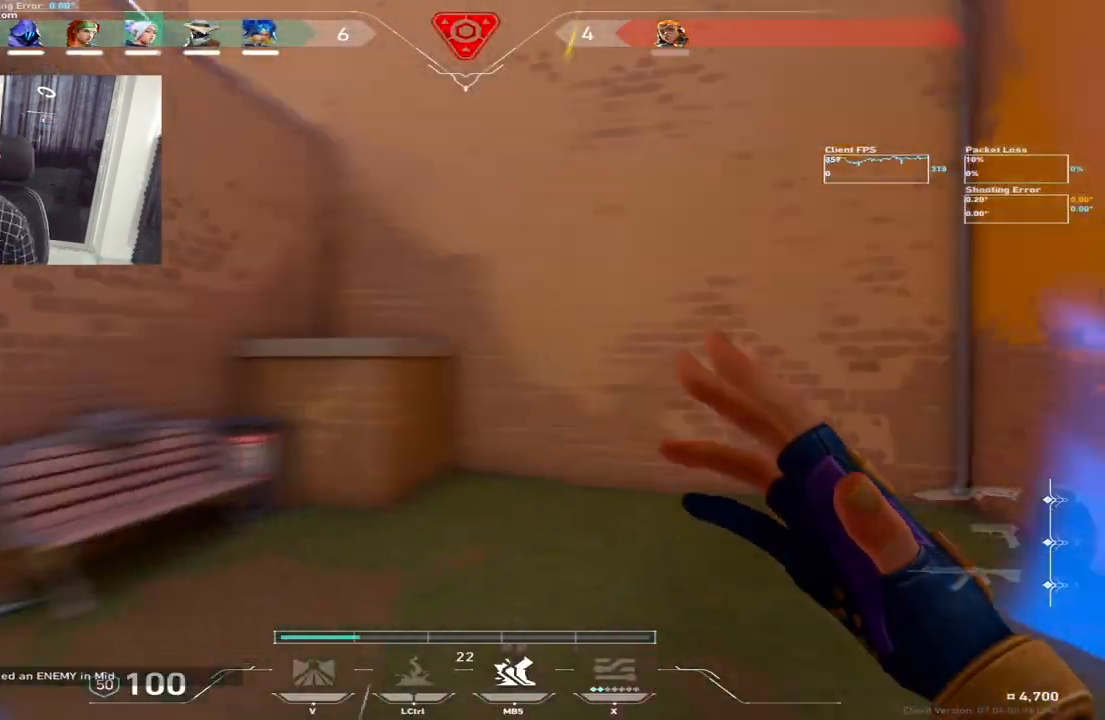
{"keys": ["d", "w"]}